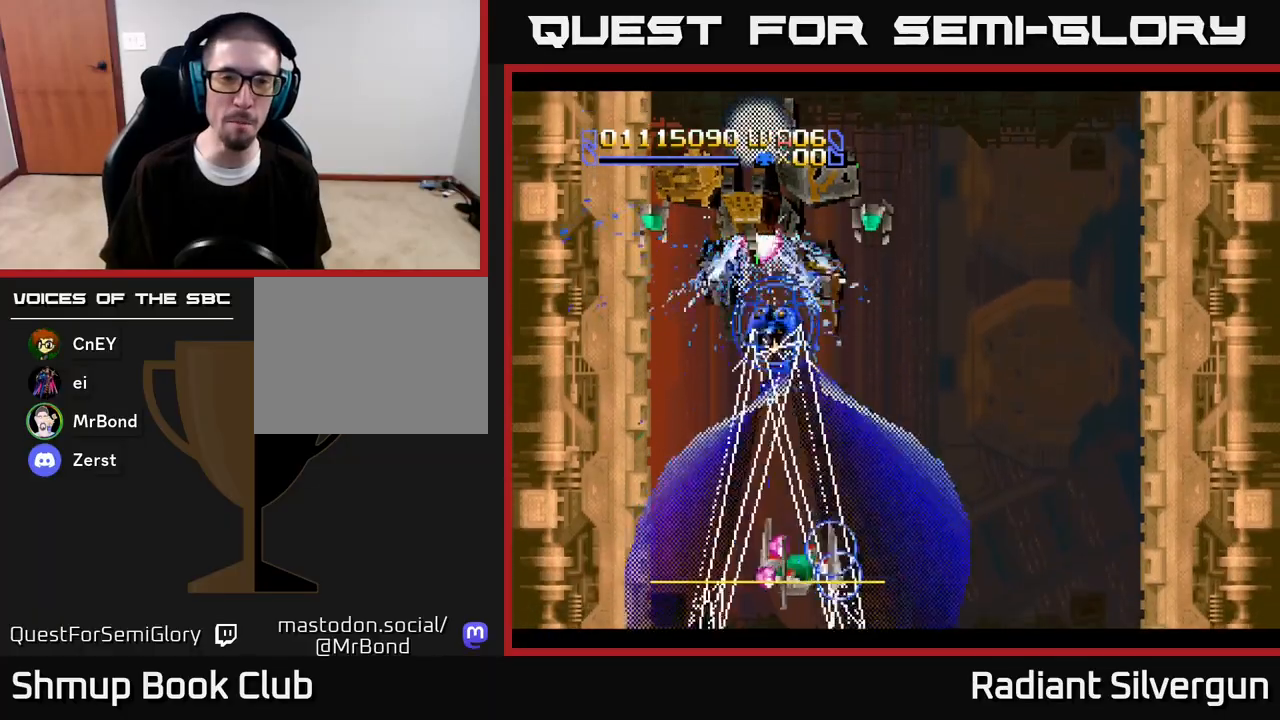
Gameplay with a controller (Xbox layout); each line is a JSON object with the inputs held at the frame after it. "events" lists button and stick changes between this image and that frame as [ms after this image, input, new state], when the widget could be followed in between.
{"buttons": ["A", "DPAD_DOWN", "DPAD_RIGHT"], "left_stick": "center", "right_stick": "center"}
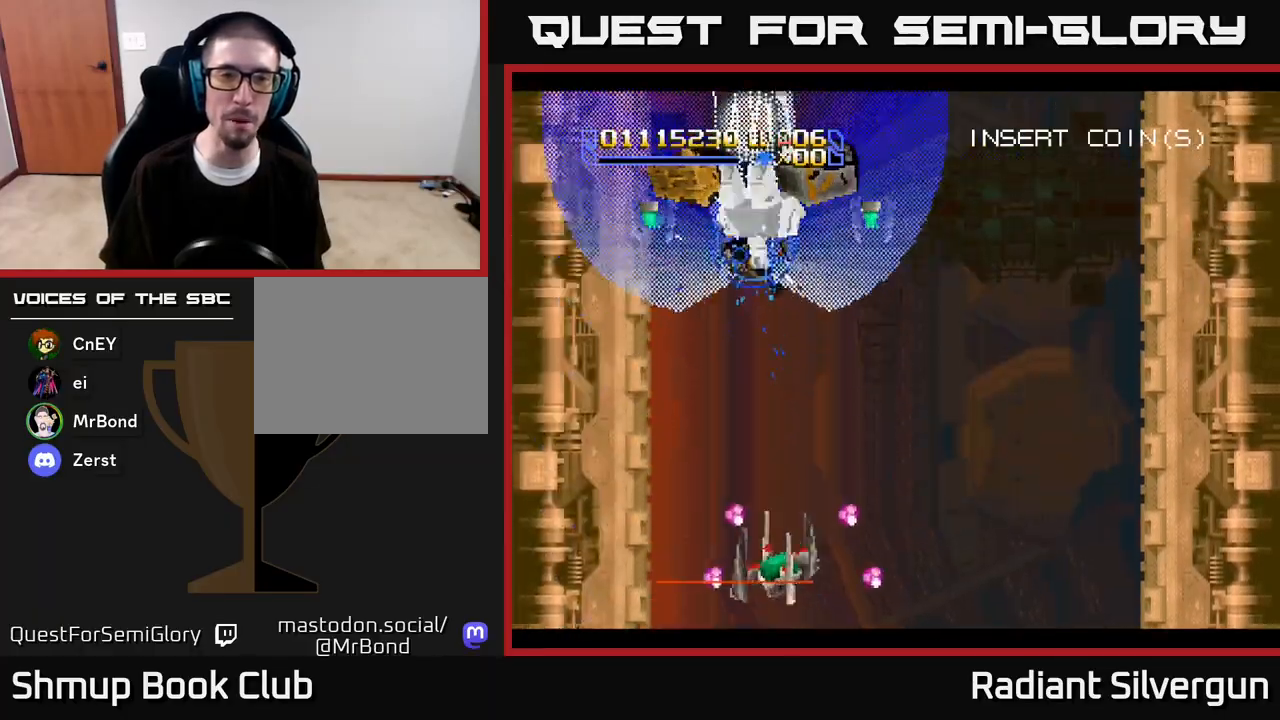
{"buttons": ["A", "DPAD_DOWN"], "left_stick": "center", "right_stick": "center", "events": [[50, "A", "up"], [67, "A", "down"], [83, "DPAD_DOWN", "up"], [117, "DPAD_DOWN", "down"], [267, "A", "up"], [300, "A", "down"], [500, "DPAD_RIGHT", "up"]]}
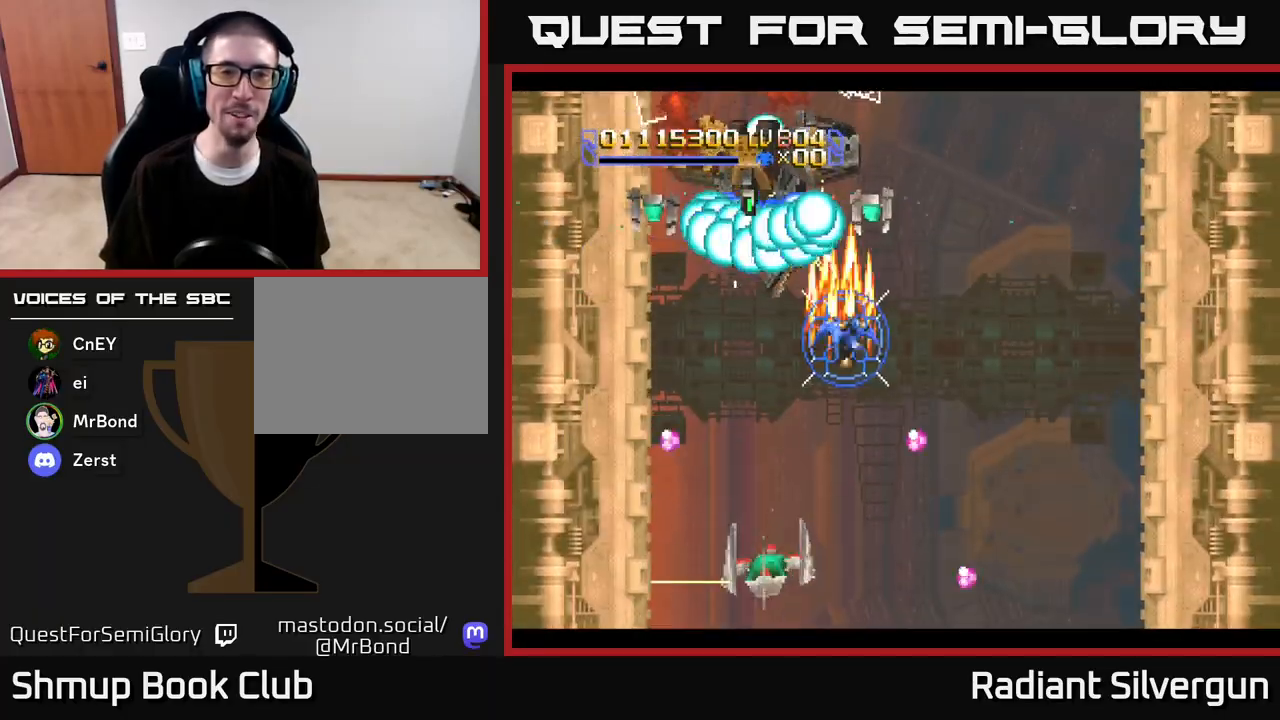
{"buttons": ["A", "DPAD_DOWN", "DPAD_RIGHT"], "left_stick": "center", "right_stick": "center", "events": [[33, "DPAD_LEFT", "down"], [117, "DPAD_DOWN", "up"], [250, "DPAD_DOWN", "down"], [300, "DPAD_LEFT", "up"], [333, "DPAD_RIGHT", "down"]]}
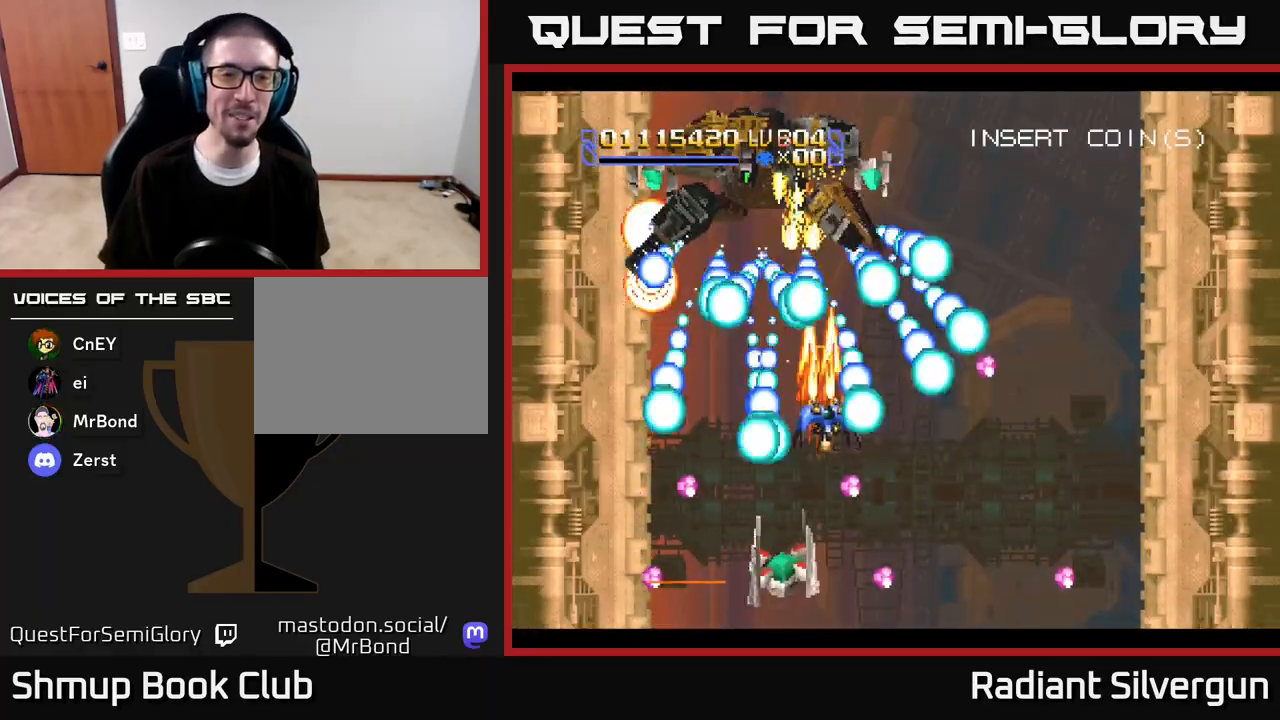
{"buttons": ["A", "DPAD_UP", "DPAD_RIGHT"], "left_stick": "center", "right_stick": "center"}
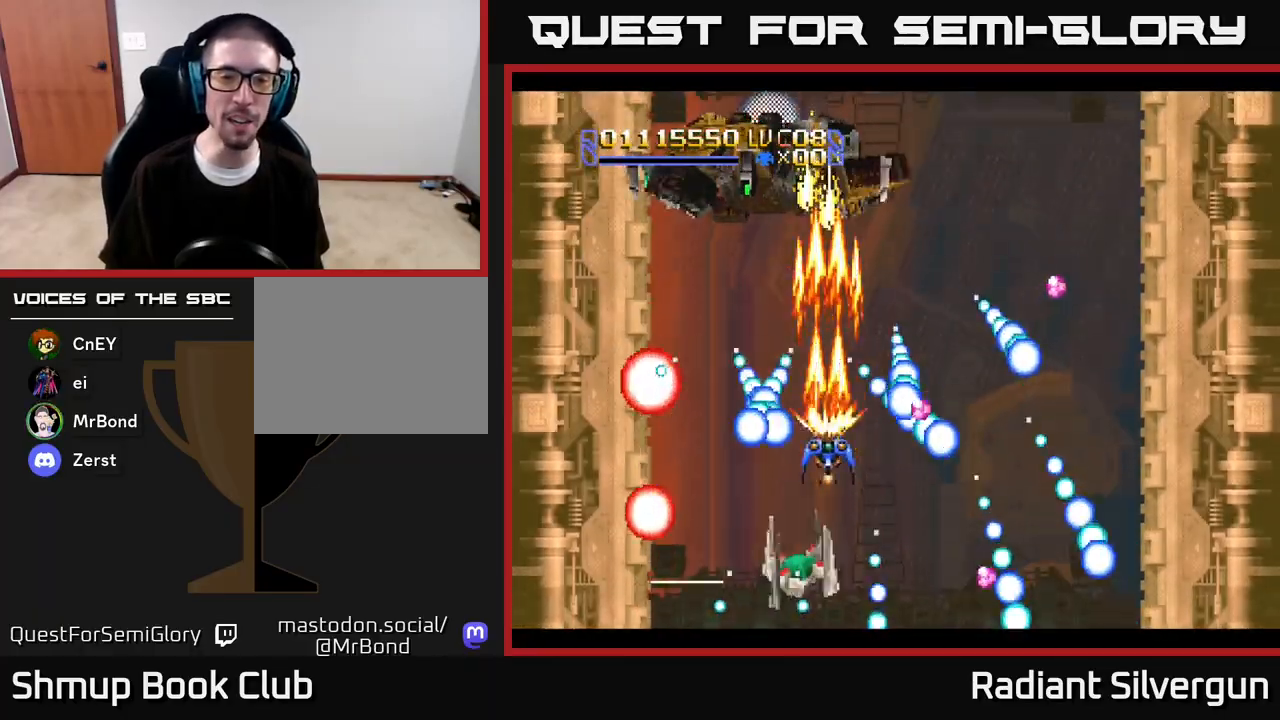
{"buttons": ["A", "DPAD_RIGHT"], "left_stick": "center", "right_stick": "center", "events": [[50, "DPAD_RIGHT", "up"], [167, "DPAD_RIGHT", "down"], [333, "DPAD_RIGHT", "up"], [417, "DPAD_RIGHT", "down"], [417, "DPAD_UP", "up"]]}
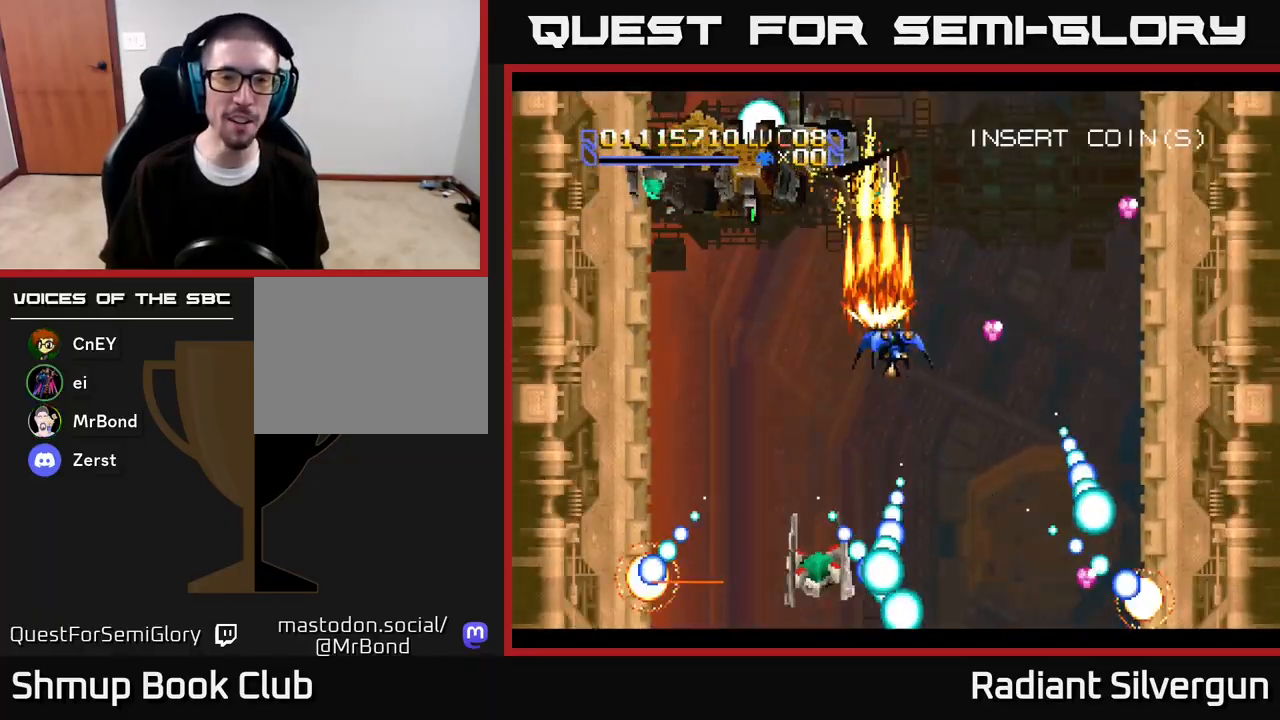
{"buttons": ["X", "DPAD_DOWN", "DPAD_RIGHT"], "left_stick": "center", "right_stick": "center"}
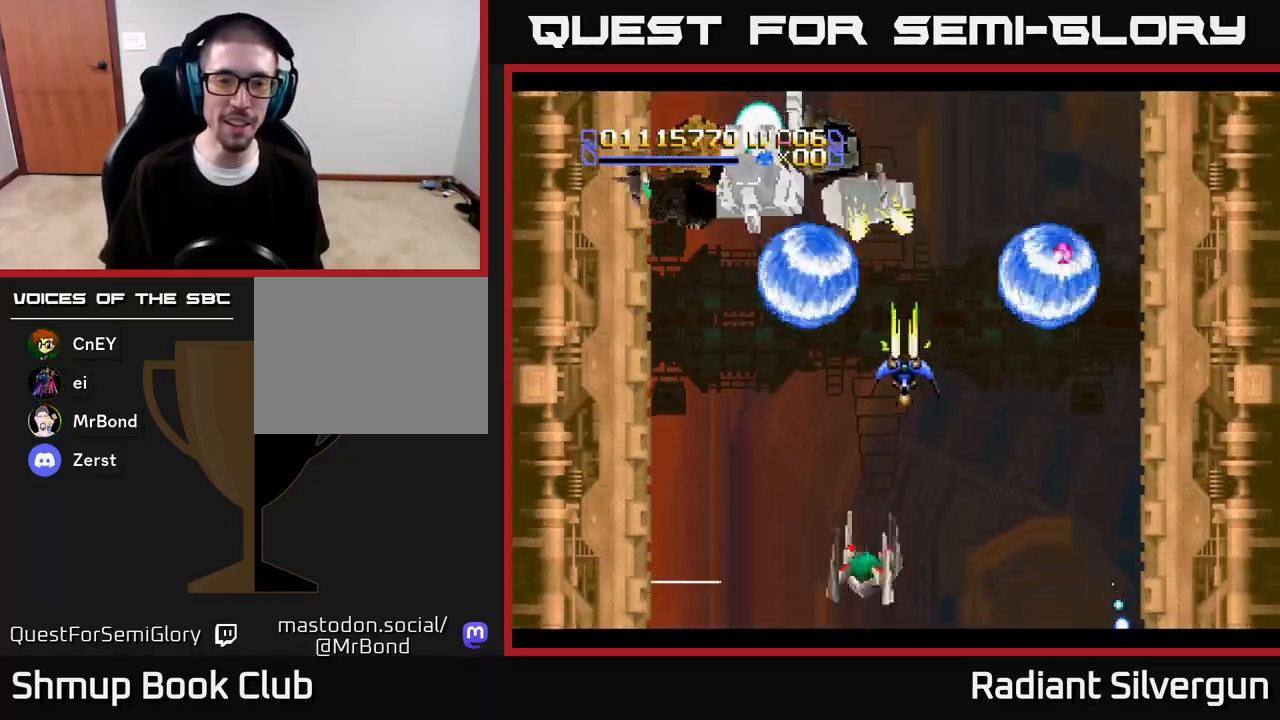
{"buttons": [], "left_stick": "center", "right_stick": "center"}
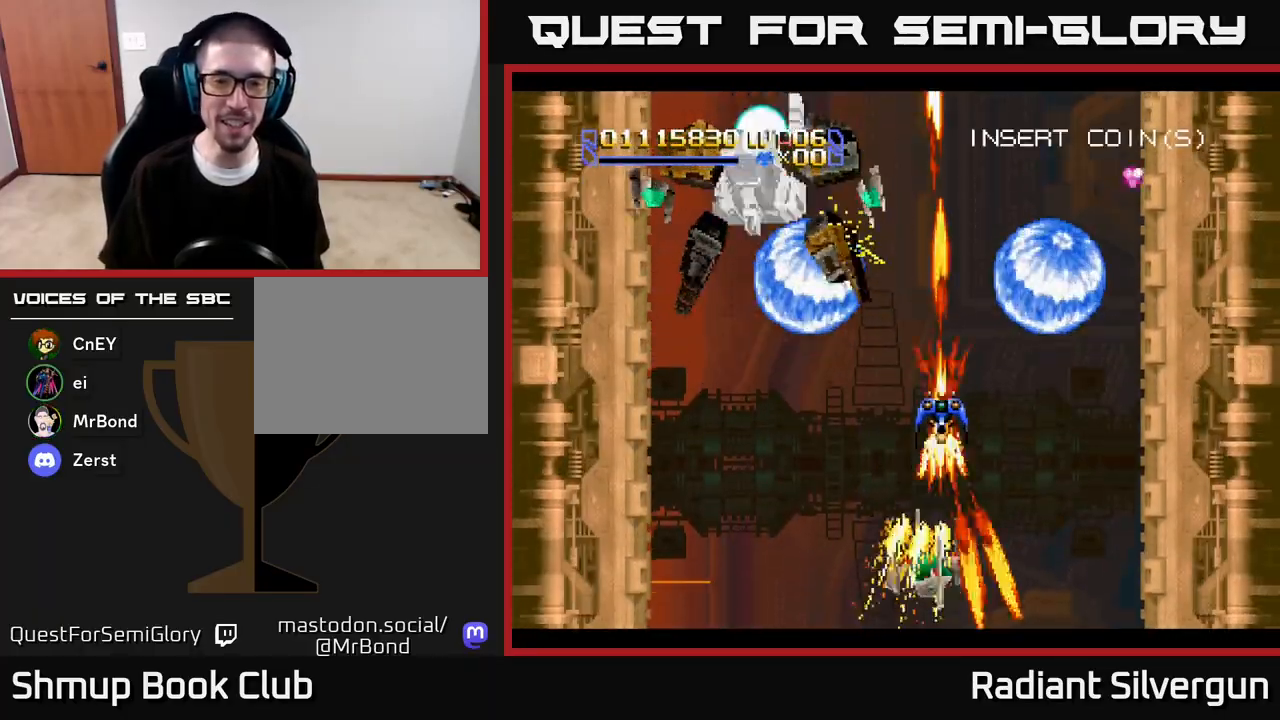
{"buttons": ["L1", "DPAD_DOWN"], "left_stick": "center", "right_stick": "center", "events": [[167, "DPAD_RIGHT", "down"], [200, "DPAD_DOWN", "down"], [250, "DPAD_DOWN", "up"], [267, "DPAD_RIGHT", "up"], [500, "DPAD_DOWN", "down"], [500, "L1", "down"]]}
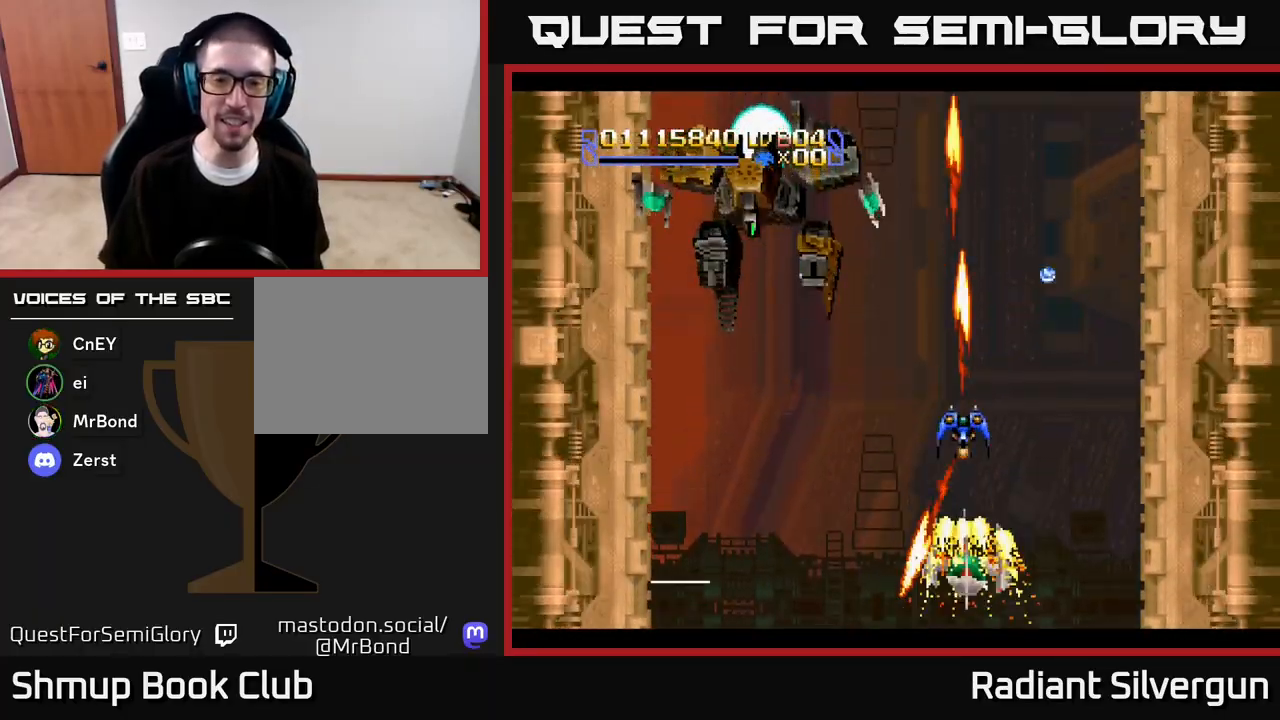
{"buttons": ["A", "DPAD_LEFT"], "left_stick": "center", "right_stick": "center", "events": [[17, "DPAD_RIGHT", "down"], [50, "DPAD_DOWN", "up"], [100, "DPAD_RIGHT", "up"], [250, "DPAD_LEFT", "down"], [300, "DPAD_UP", "down"], [483, "A", "down"], [483, "DPAD_UP", "up"], [500, "L1", "up"]]}
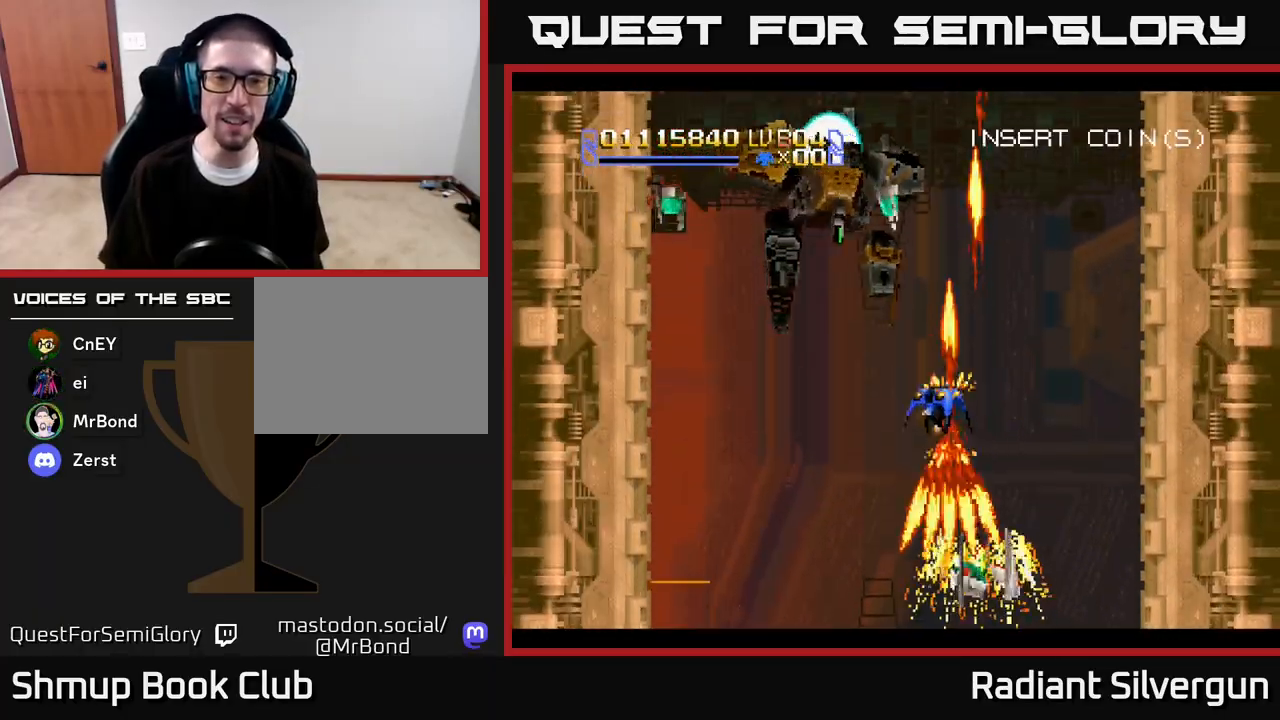
{"buttons": ["A", "DPAD_DOWN", "DPAD_LEFT"], "left_stick": "center", "right_stick": "center", "events": [[117, "DPAD_LEFT", "up"], [117, "DPAD_RIGHT", "down"], [150, "DPAD_RIGHT", "up"], [150, "DPAD_UP", "down"], [183, "DPAD_LEFT", "down"], [217, "DPAD_UP", "up"], [250, "DPAD_DOWN", "down"]]}
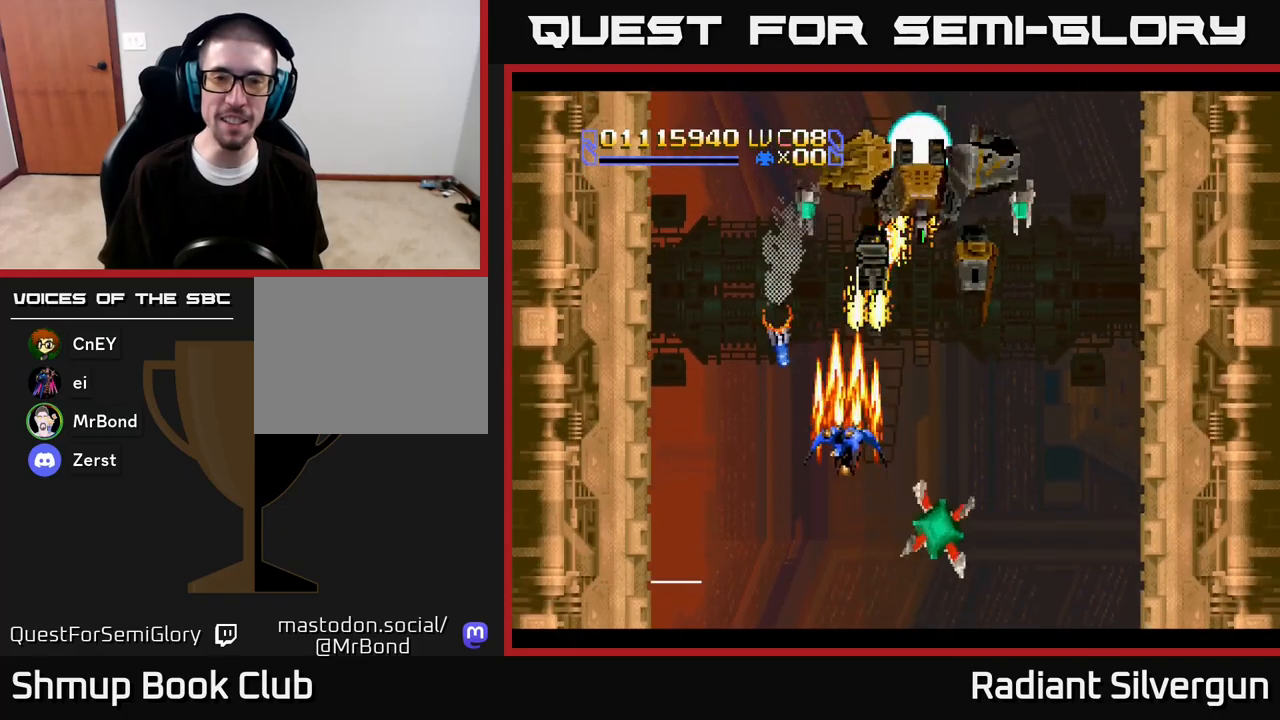
{"buttons": ["A", "DPAD_DOWN", "DPAD_LEFT"], "left_stick": "center", "right_stick": "center", "events": [[17, "DPAD_DOWN", "up"], [133, "DPAD_DOWN", "down"], [150, "DPAD_LEFT", "up"], [483, "DPAD_LEFT", "down"]]}
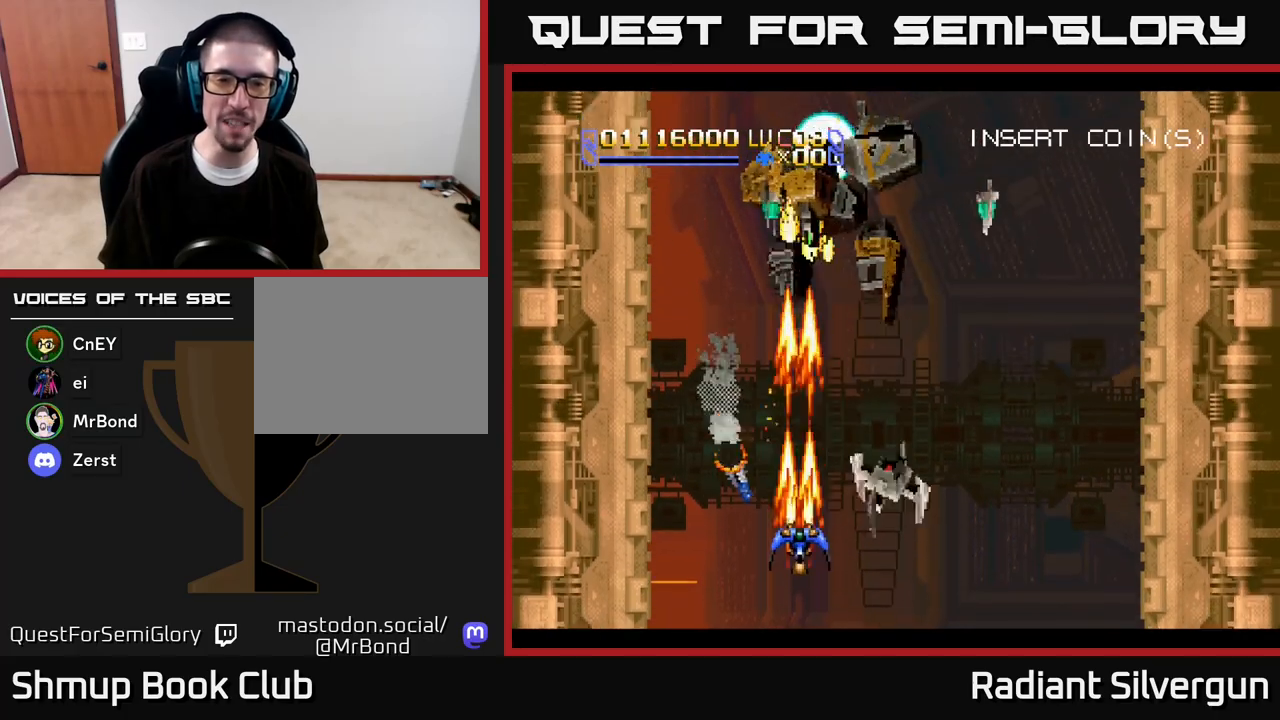
{"buttons": ["A", "DPAD_UP", "DPAD_LEFT"], "left_stick": "center", "right_stick": "center", "events": [[50, "DPAD_LEFT", "up"], [117, "DPAD_RIGHT", "down"], [217, "DPAD_DOWN", "up"], [250, "DPAD_UP", "down"], [417, "DPAD_RIGHT", "up"], [450, "DPAD_LEFT", "down"]]}
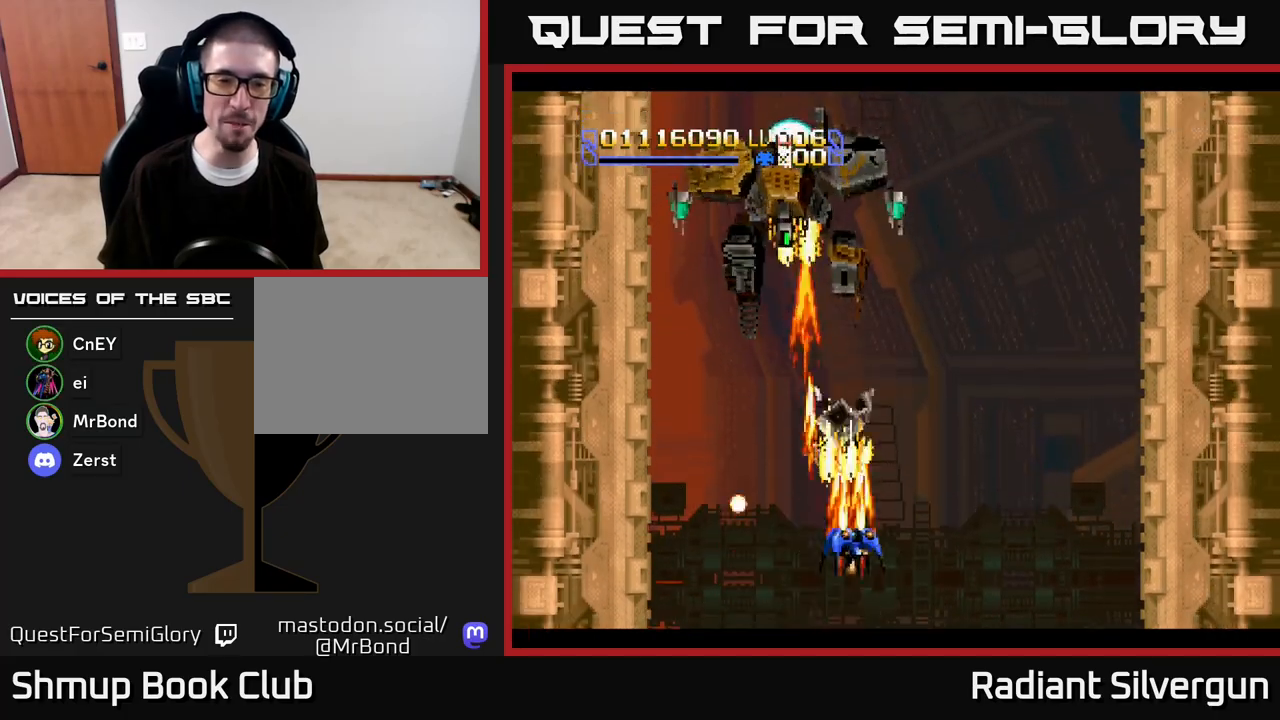
{"buttons": ["A", "DPAD_DOWN", "DPAD_RIGHT"], "left_stick": "center", "right_stick": "center", "events": [[83, "DPAD_UP", "up"], [117, "DPAD_LEFT", "up"], [267, "DPAD_LEFT", "down"], [383, "DPAD_DOWN", "down"], [400, "DPAD_LEFT", "up"], [400, "DPAD_RIGHT", "down"]]}
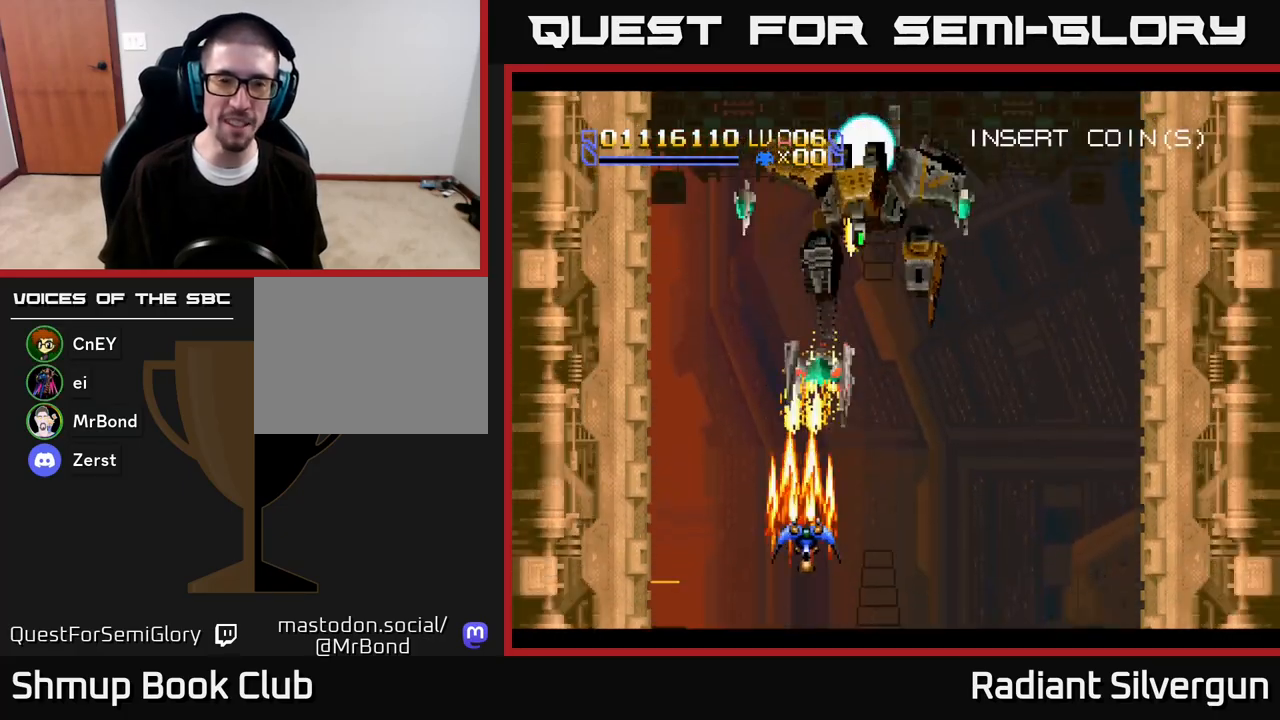
{"buttons": ["A", "DPAD_LEFT"], "left_stick": "center", "right_stick": "center", "events": [[17, "DPAD_DOWN", "up"], [100, "DPAD_UP", "down"], [267, "DPAD_RIGHT", "up"], [283, "DPAD_RIGHT", "down"], [367, "DPAD_RIGHT", "up"], [400, "DPAD_LEFT", "down"], [433, "DPAD_UP", "up"]]}
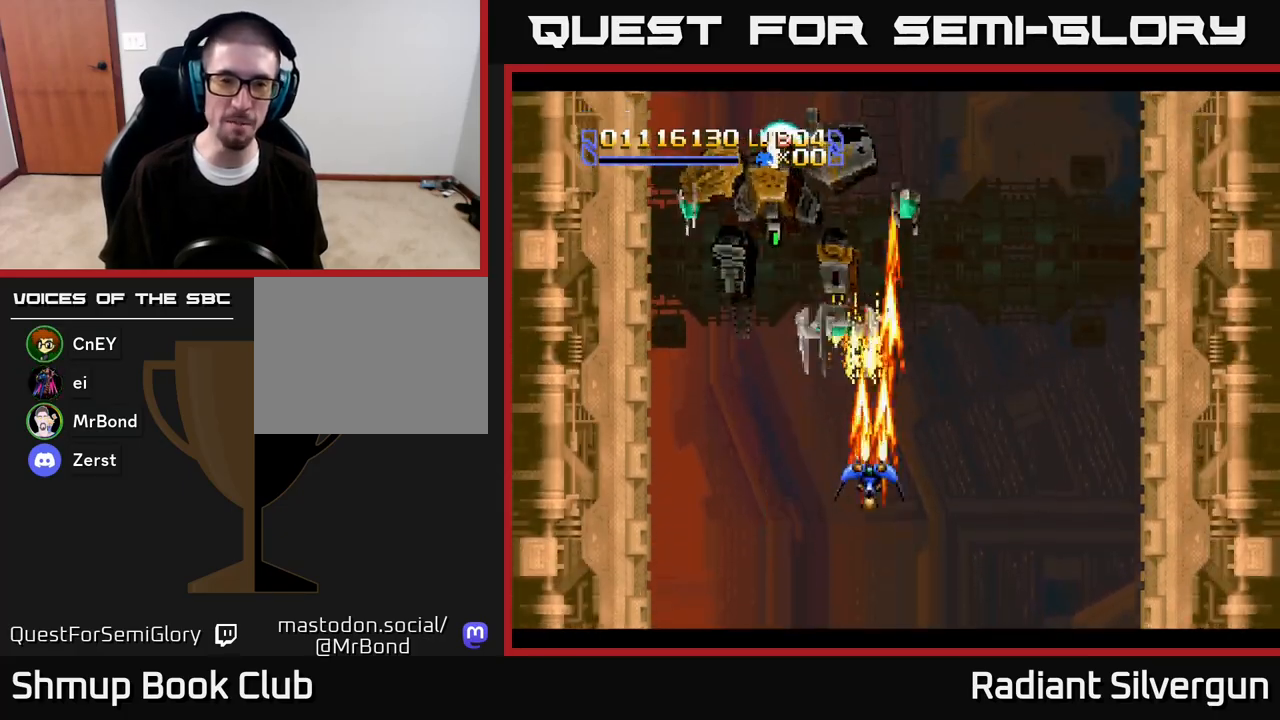
{"buttons": ["A", "DPAD_RIGHT"], "left_stick": "center", "right_stick": "center", "events": [[17, "DPAD_DOWN", "down"], [133, "DPAD_LEFT", "up"], [167, "DPAD_RIGHT", "down"], [250, "DPAD_RIGHT", "up"], [383, "DPAD_DOWN", "up"], [383, "DPAD_RIGHT", "down"]]}
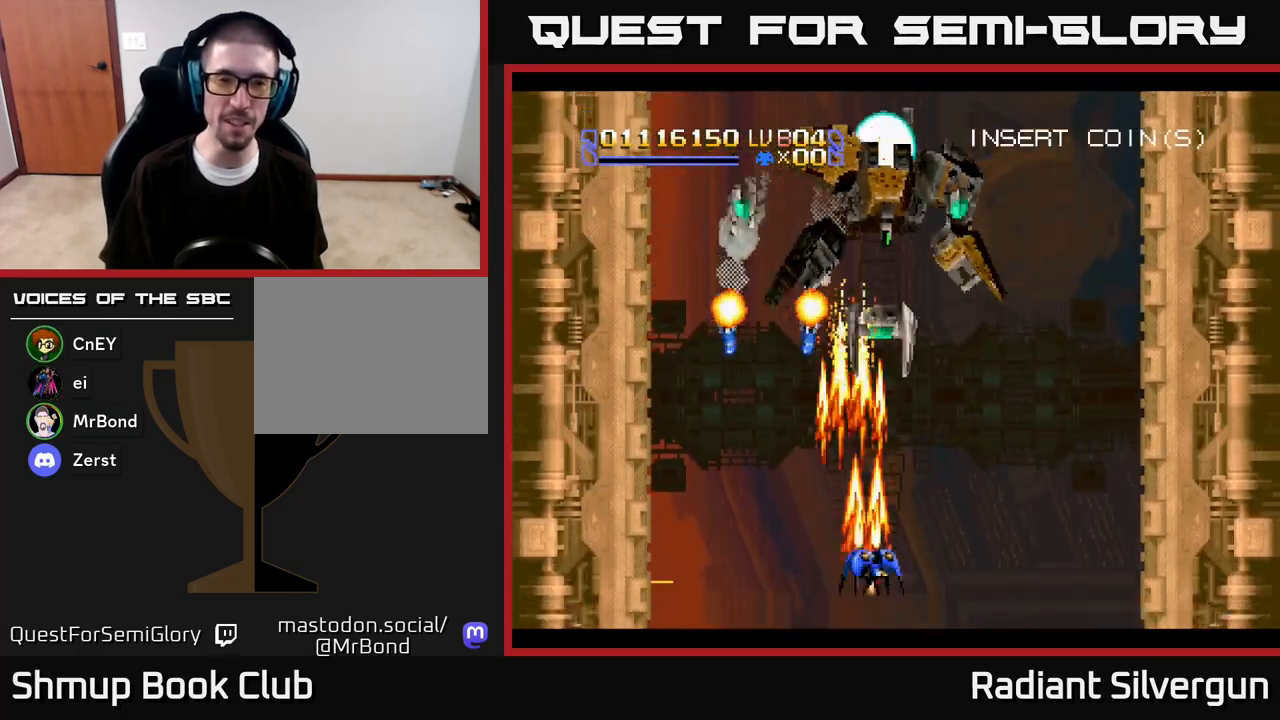
{"buttons": ["A", "DPAD_UP"], "left_stick": "center", "right_stick": "center", "events": [[233, "DPAD_UP", "down"], [400, "DPAD_RIGHT", "up"]]}
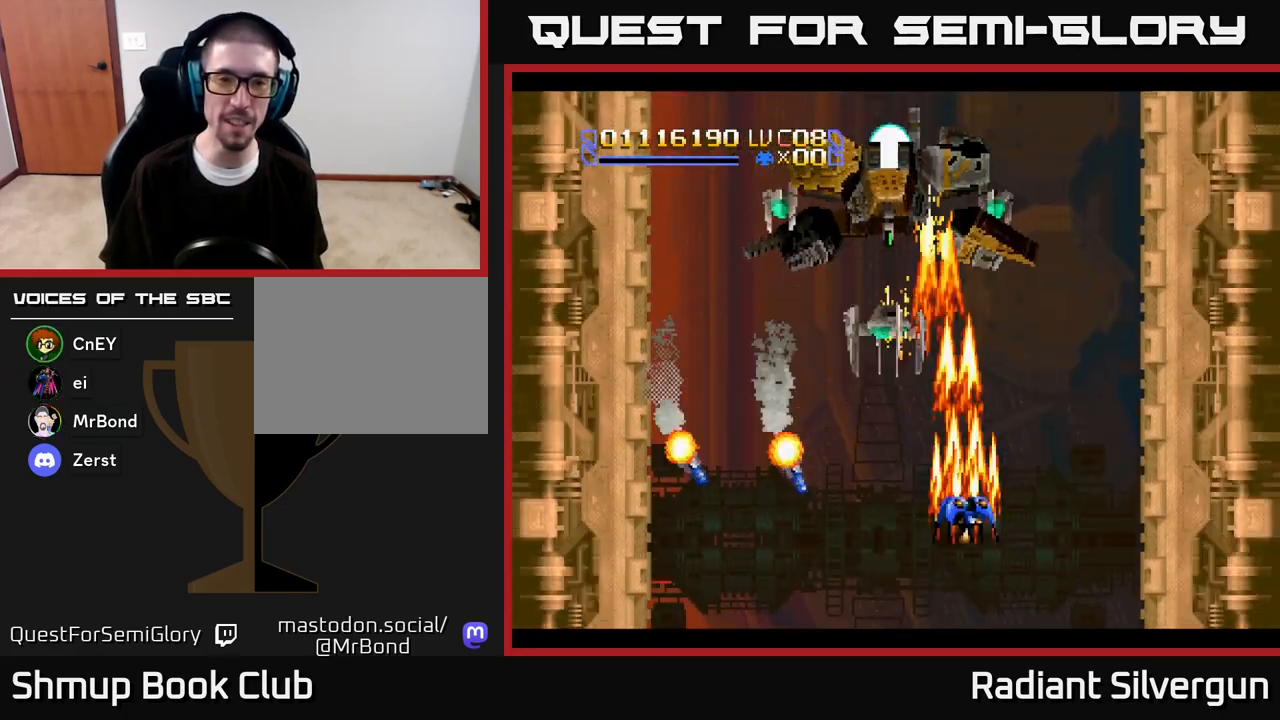
{"buttons": ["A"], "left_stick": "center", "right_stick": "center", "events": [[50, "DPAD_RIGHT", "down"], [50, "DPAD_UP", "up"], [83, "DPAD_RIGHT", "up"]]}
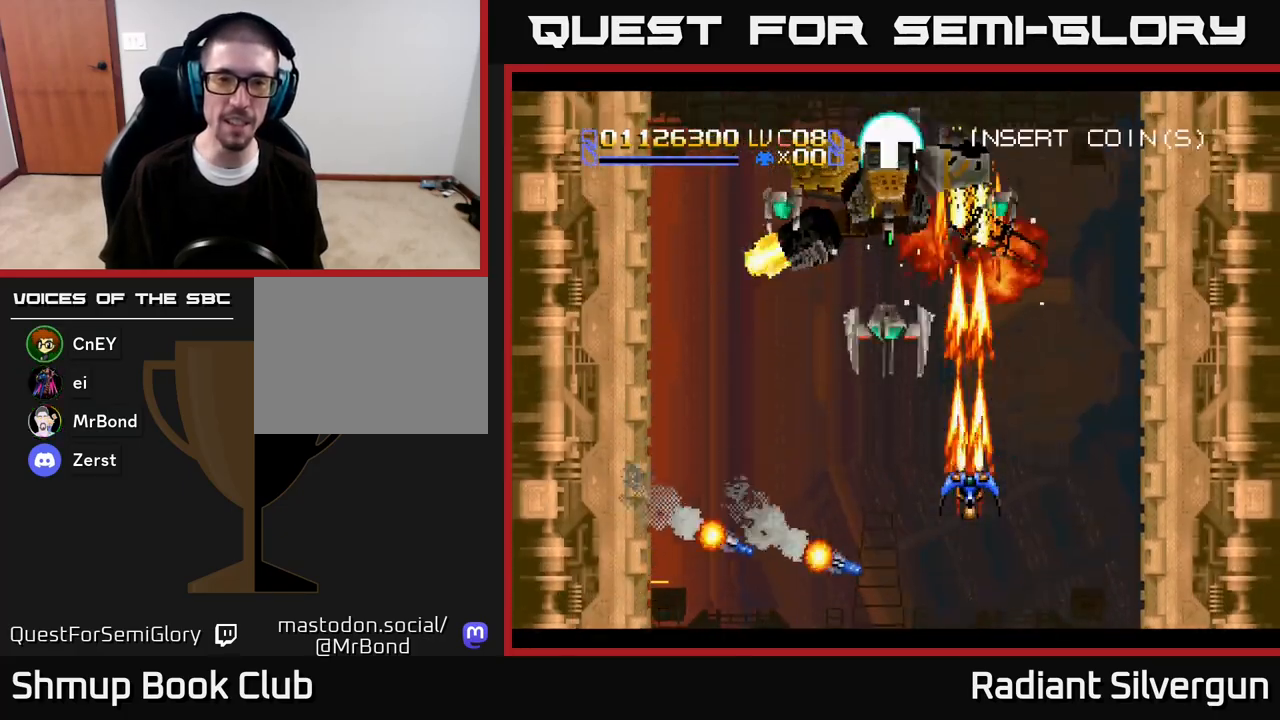
{"buttons": ["A"], "left_stick": "center", "right_stick": "center", "events": [[283, "DPAD_RIGHT", "down"], [317, "DPAD_RIGHT", "up"]]}
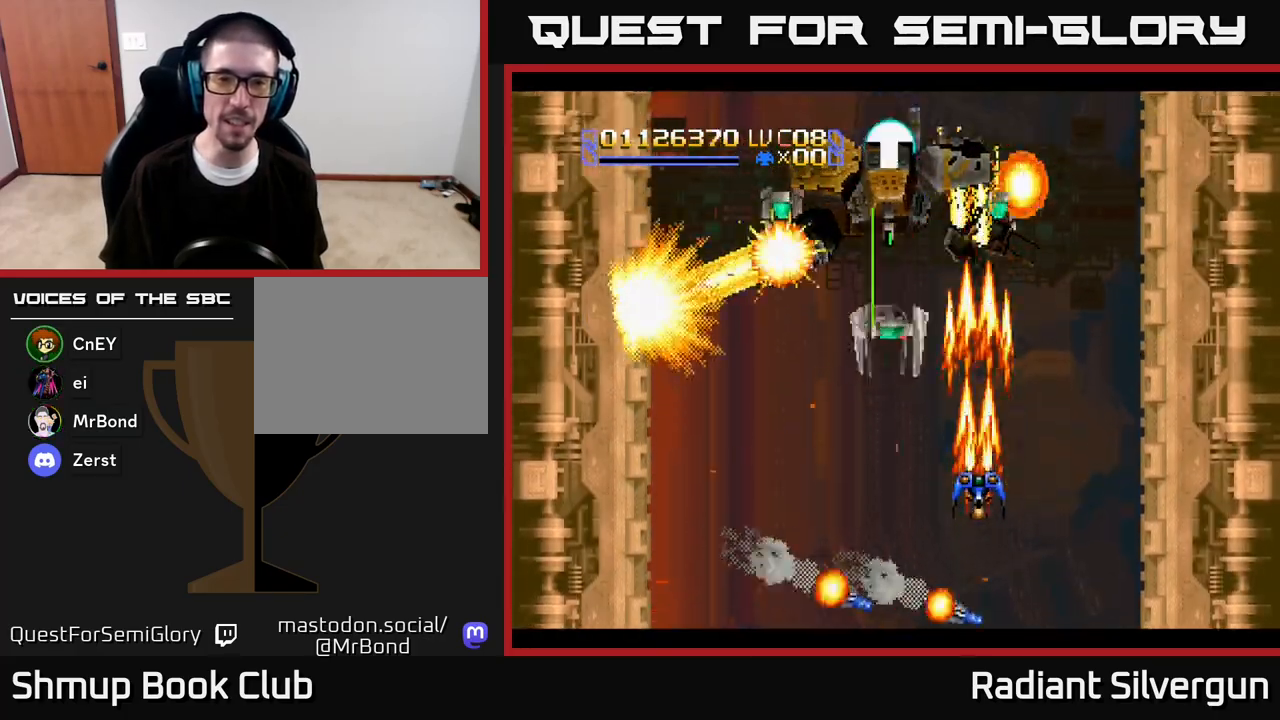
{"buttons": ["A", "DPAD_DOWN", "DPAD_RIGHT"], "left_stick": "center", "right_stick": "center", "events": [[417, "DPAD_DOWN", "down"], [450, "DPAD_DOWN", "up"], [450, "DPAD_RIGHT", "down"], [483, "DPAD_DOWN", "down"]]}
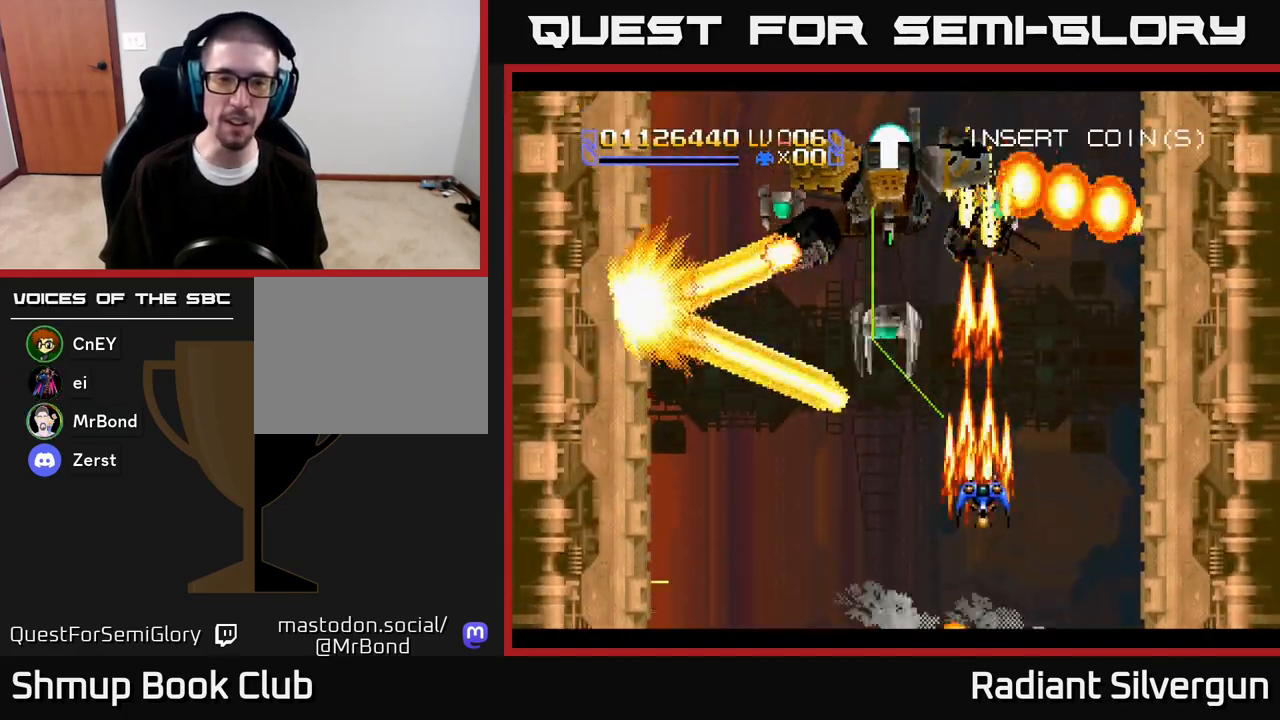
{"buttons": ["A", "DPAD_LEFT"], "left_stick": "center", "right_stick": "center", "events": [[17, "DPAD_RIGHT", "up"], [183, "DPAD_LEFT", "down"], [267, "DPAD_DOWN", "up"]]}
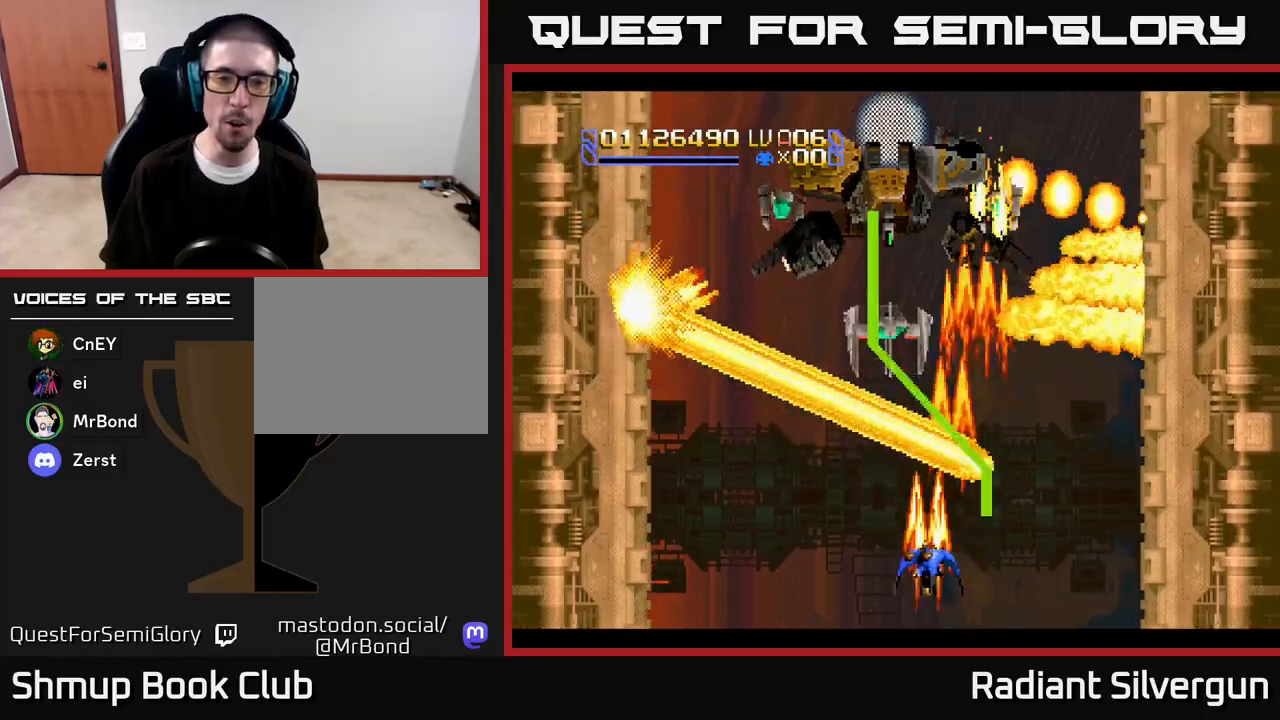
{"buttons": ["A", "DPAD_LEFT"], "left_stick": "center", "right_stick": "center", "events": []}
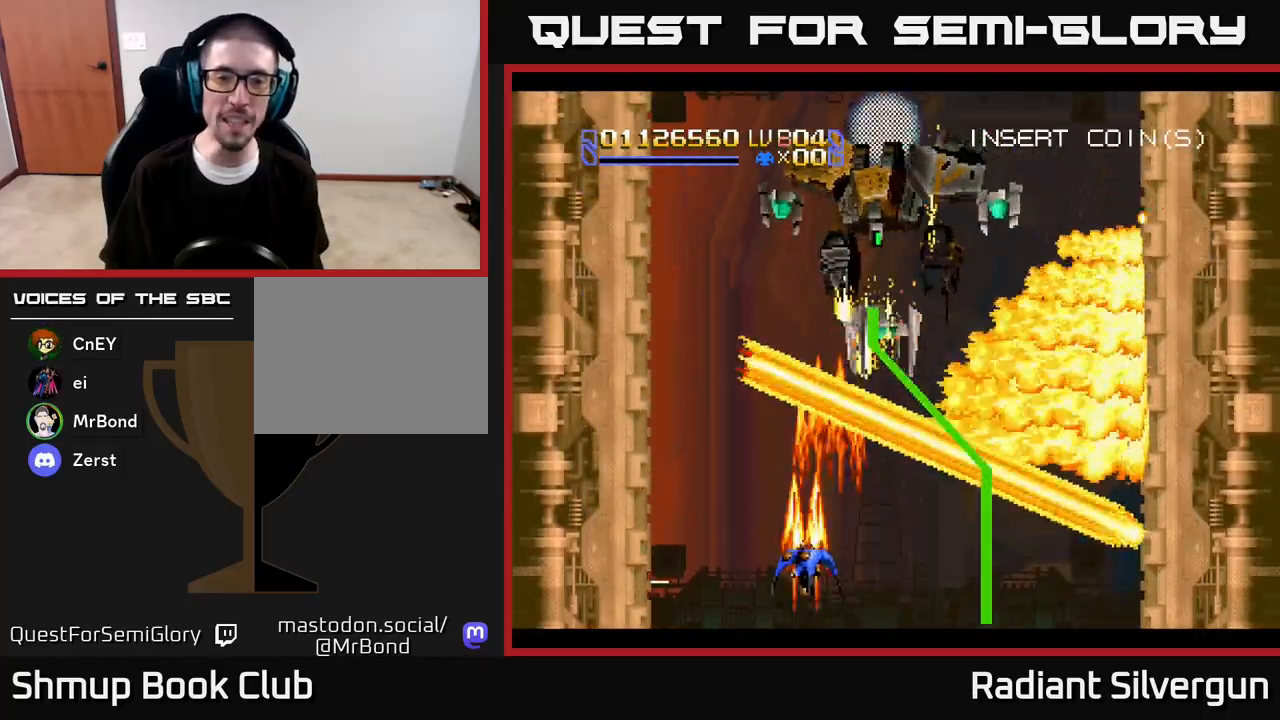
{"buttons": ["A", "DPAD_LEFT"], "left_stick": "center", "right_stick": "center", "events": [[150, "DPAD_UP", "down"], [500, "DPAD_UP", "up"]]}
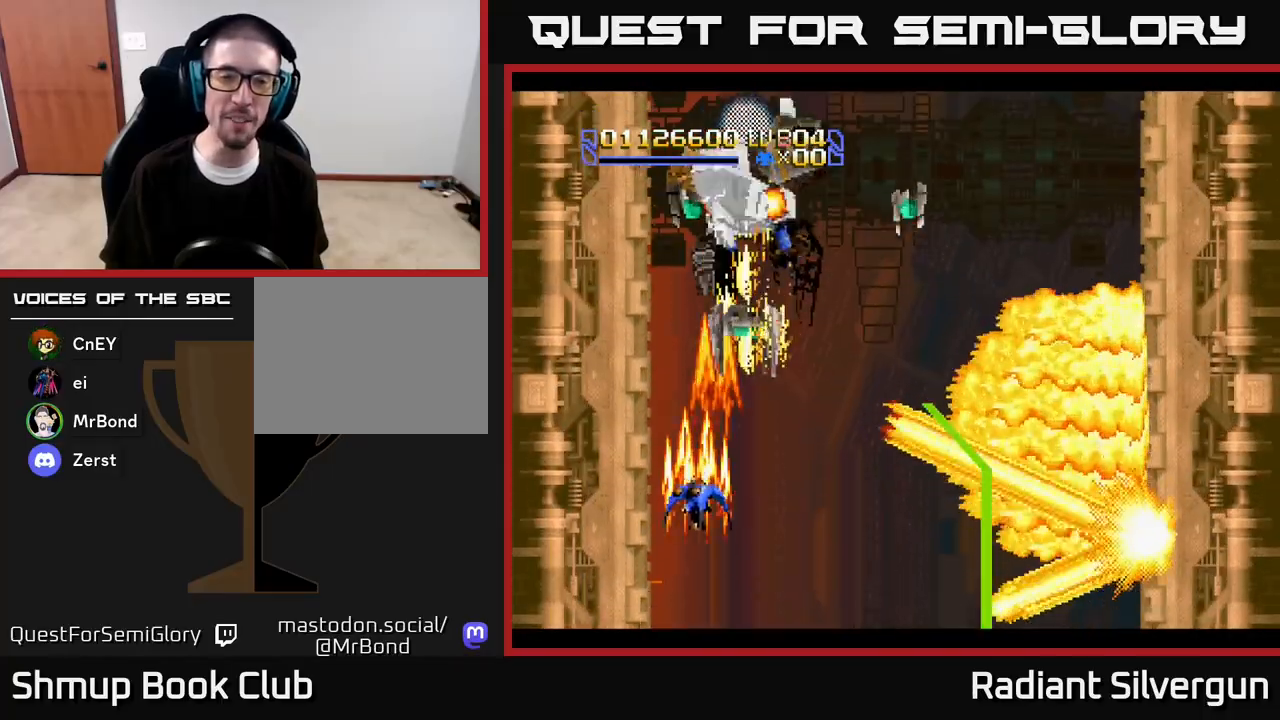
{"buttons": ["A", "DPAD_RIGHT"], "left_stick": "center", "right_stick": "center", "events": [[50, "DPAD_LEFT", "up"], [267, "DPAD_RIGHT", "down"], [267, "DPAD_UP", "down"], [317, "DPAD_UP", "up"]]}
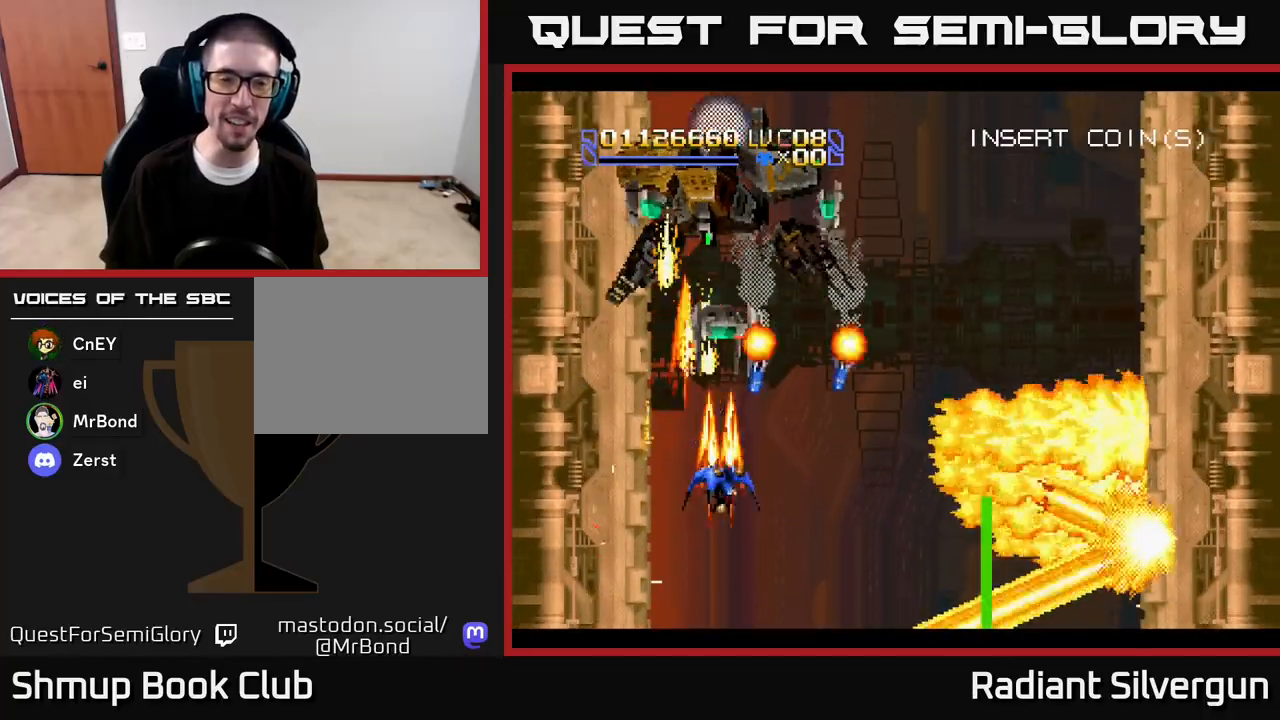
{"buttons": ["B", "DPAD_DOWN", "DPAD_RIGHT"], "left_stick": "center", "right_stick": "center"}
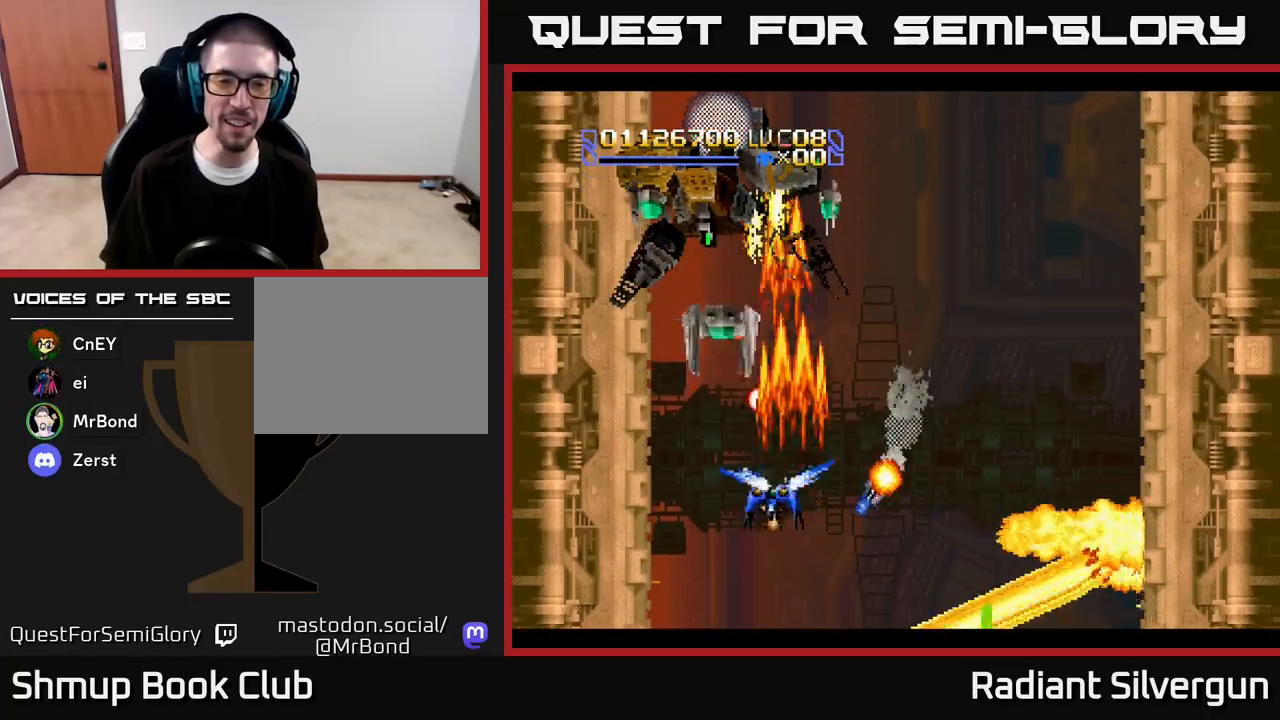
{"buttons": ["A", "DPAD_DOWN"], "left_stick": "center", "right_stick": "center", "events": [[50, "DPAD_DOWN", "up"], [83, "DPAD_UP", "down"], [100, "DPAD_RIGHT", "up"], [133, "B", "up"], [167, "DPAD_RIGHT", "down"], [183, "A", "down"], [467, "DPAD_UP", "up"], [483, "DPAD_DOWN", "down"], [483, "DPAD_RIGHT", "up"]]}
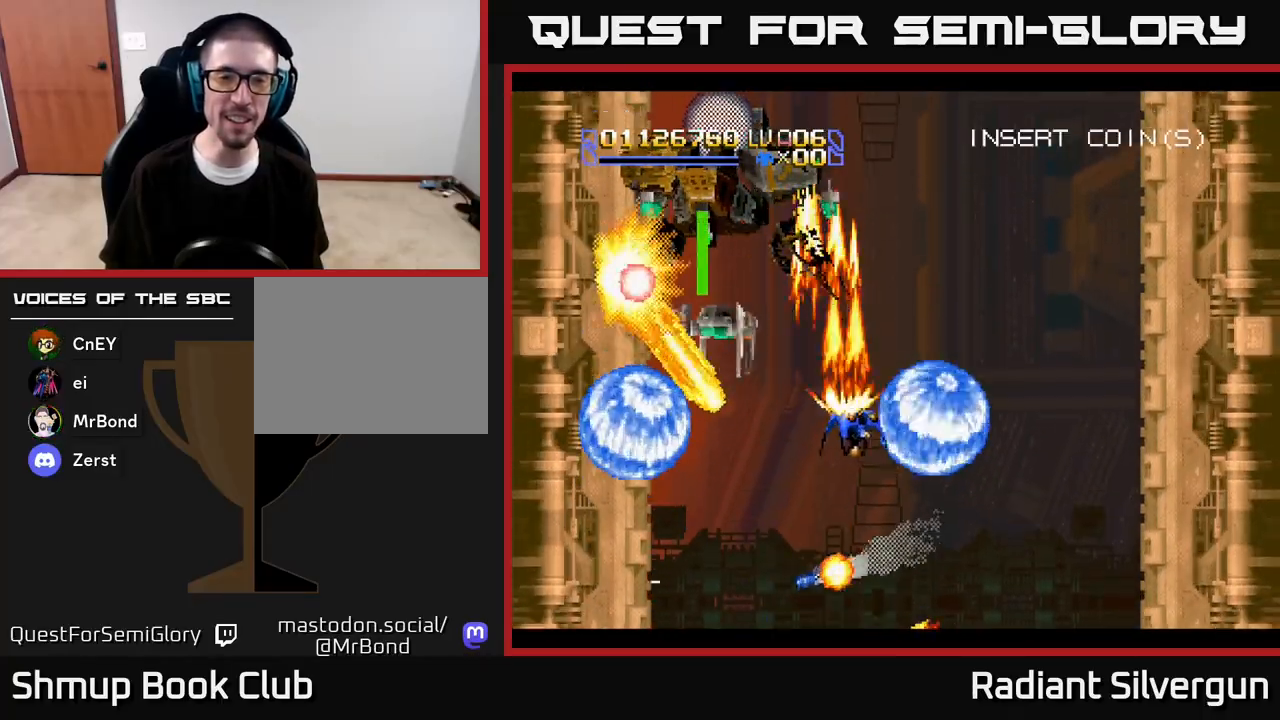
{"buttons": ["A", "DPAD_UP", "DPAD_RIGHT"], "left_stick": "center", "right_stick": "center", "events": [[17, "DPAD_LEFT", "down"], [133, "DPAD_LEFT", "up"], [183, "DPAD_RIGHT", "down"], [200, "DPAD_DOWN", "up"], [233, "DPAD_UP", "down"]]}
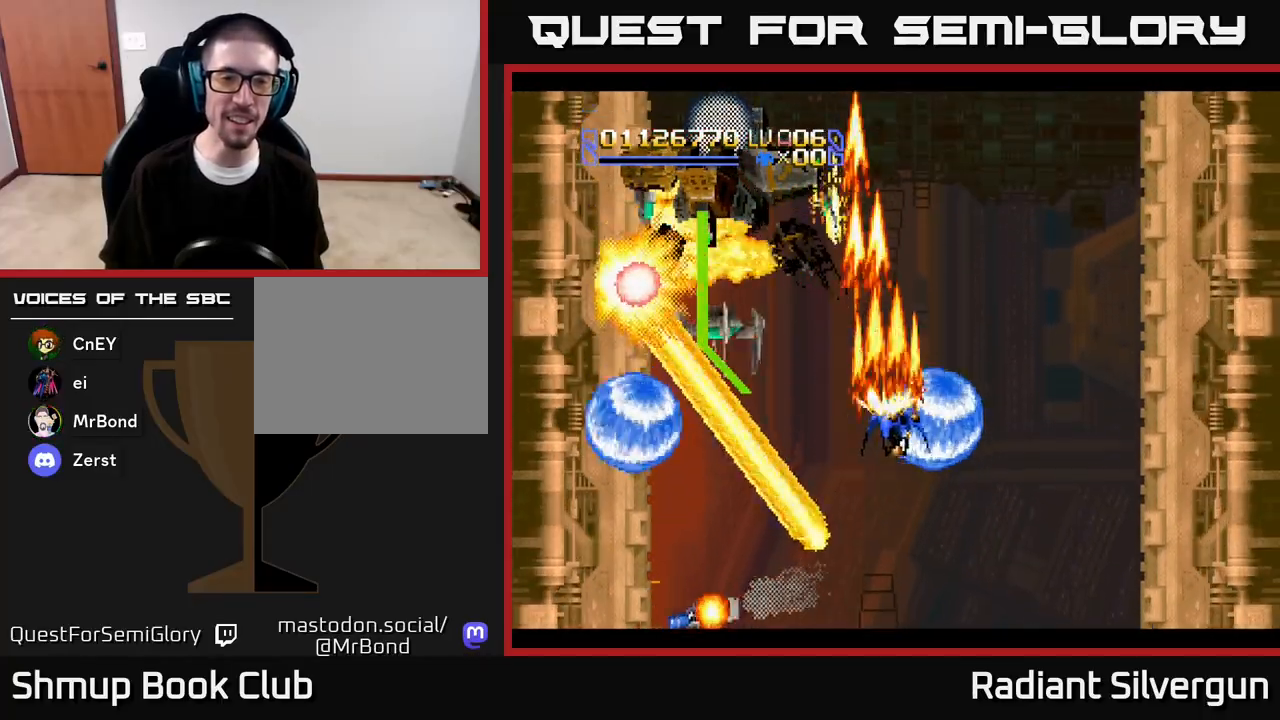
{"buttons": ["B", "DPAD_DOWN", "DPAD_RIGHT"], "left_stick": "center", "right_stick": "center", "events": [[50, "B", "down"], [133, "A", "up"], [283, "B", "up"], [350, "DPAD_UP", "up"], [367, "DPAD_DOWN", "down"], [383, "B", "down"], [417, "DPAD_RIGHT", "up"], [483, "DPAD_RIGHT", "down"]]}
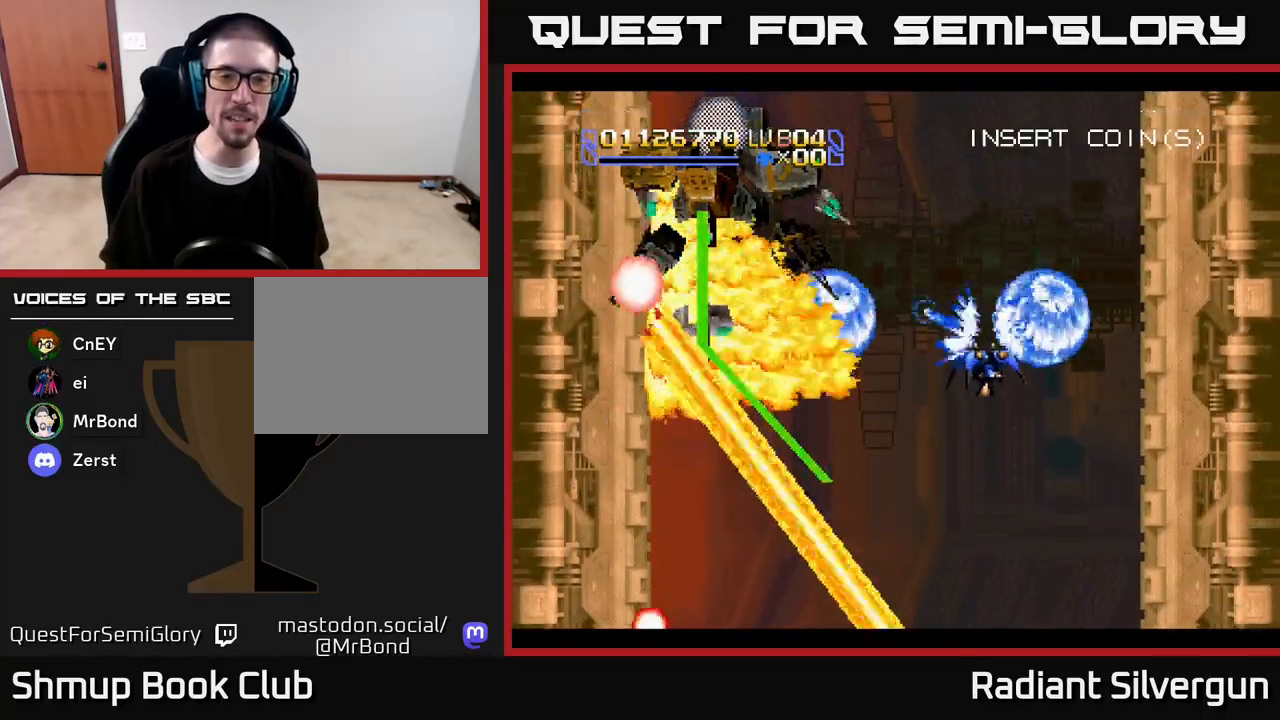
{"buttons": ["B"], "left_stick": "center", "right_stick": "center", "events": [[17, "DPAD_DOWN", "up"], [17, "DPAD_UP", "down"], [67, "DPAD_RIGHT", "up"], [167, "DPAD_UP", "up"], [233, "B", "up"], [333, "B", "down"]]}
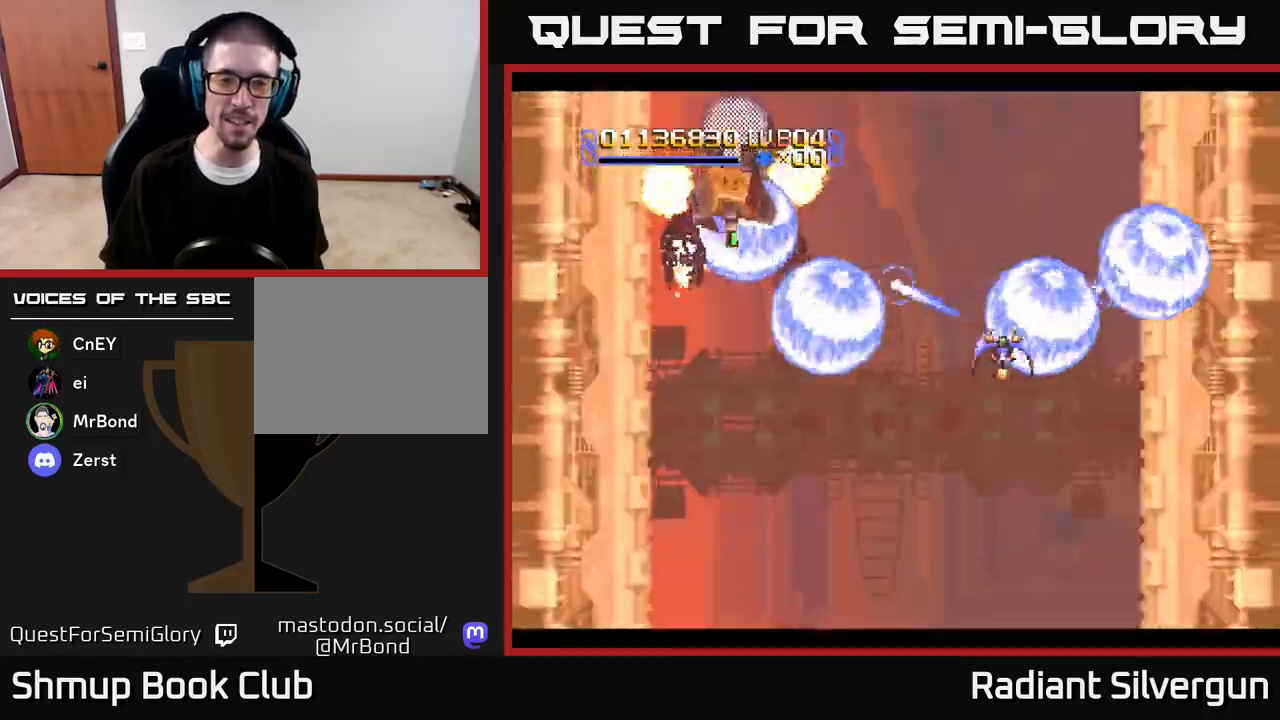
{"buttons": ["DPAD_LEFT"], "left_stick": "center", "right_stick": "center", "events": [[150, "B", "up"], [250, "B", "down"], [333, "DPAD_LEFT", "down"], [333, "DPAD_UP", "down"], [350, "DPAD_UP", "up"], [500, "B", "up"]]}
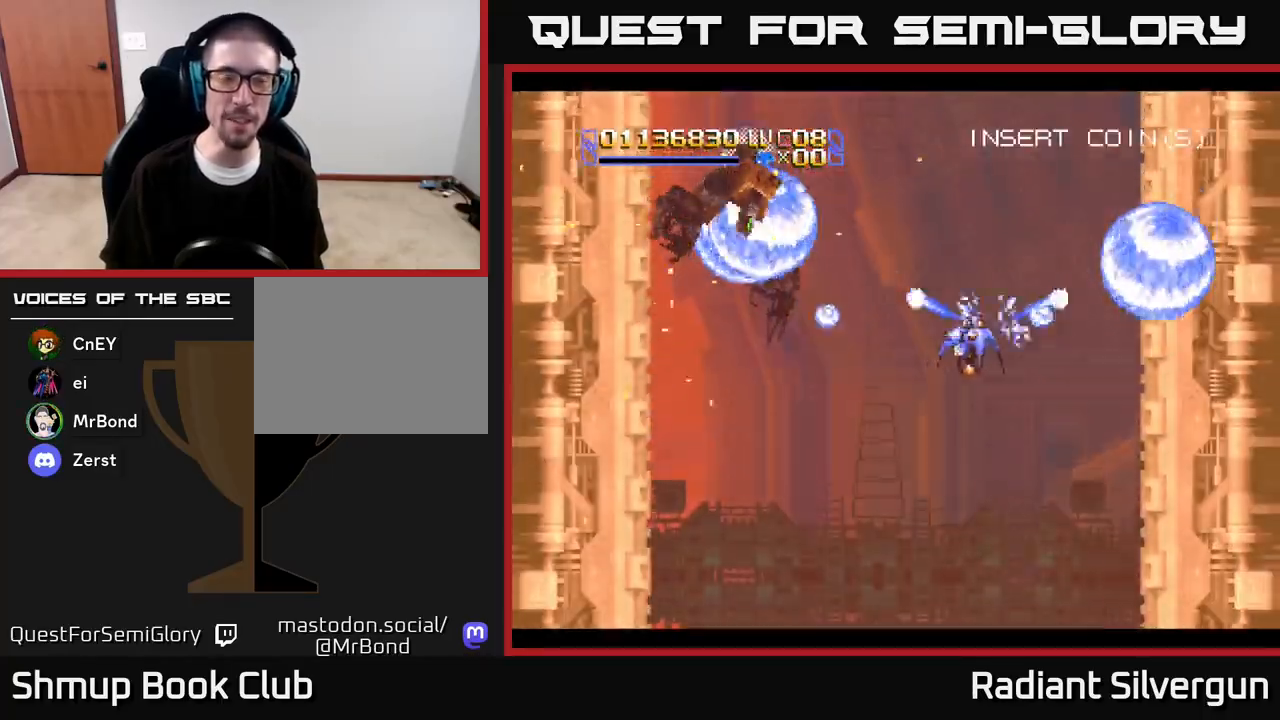
{"buttons": ["A", "DPAD_LEFT"], "left_stick": "center", "right_stick": "center", "events": [[83, "A", "down"], [317, "DPAD_UP", "down"], [450, "DPAD_UP", "up"]]}
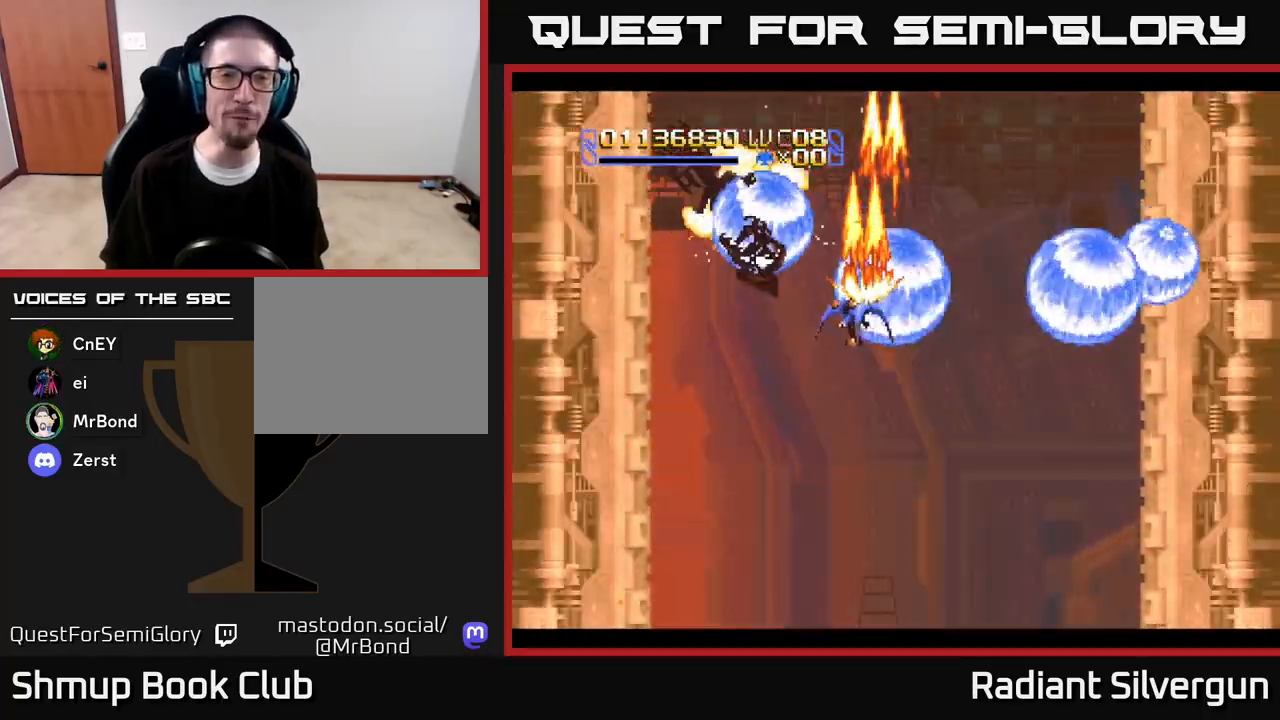
{"buttons": ["A", "DPAD_DOWN"], "left_stick": "center", "right_stick": "center"}